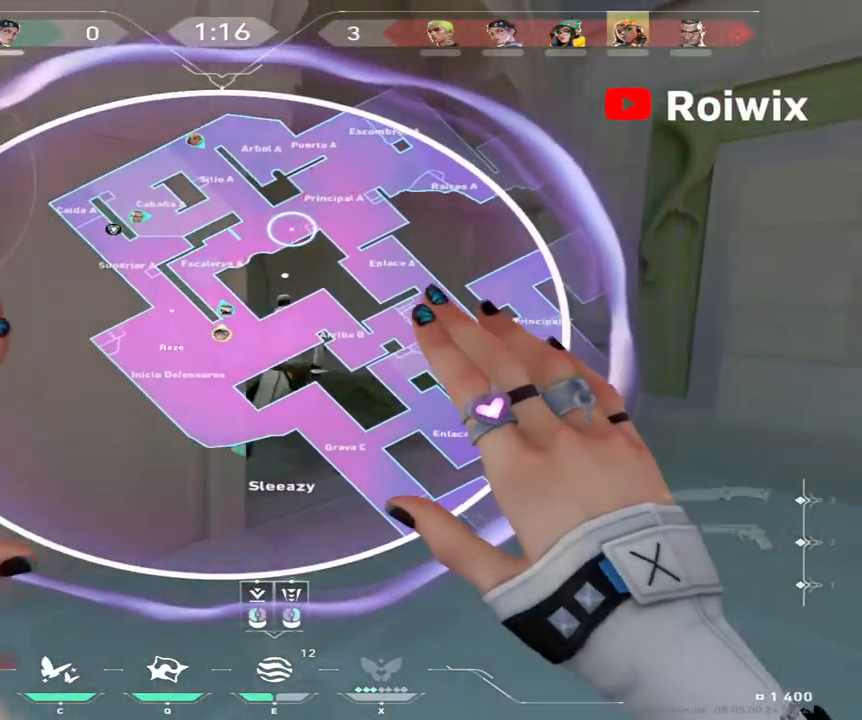
Gameplay with keyboard and mouse; each line is a JSON object with the keys and mouse buttons held at the frame after it. "events" lists presses ("down") and releases ("up") of "a", "ctrl", "d", "e", "q", "s", "shift", "space", "w", "mouse_left", "mouse_wheel", "mouse_right", "mouse_mb4" and "mouse_mb5" between this image and that frame as [ms after this image, input, new state], when the widget could be followed in between. "mouse_left", "mouse_wheel", "mouse_right", "mouse_mb4", "mouse_mb5" = the "left", "wheel", "right", "mb4", "mb5" buttons of the "mouse" list. No other keys are recorded. "wheel" means that the mouse wheel is clicked or scrolled. Not read: mouse_move.
{"keys": ["a", "w"], "mouse": ["right"], "events": [[33, "a", "up"], [167, "a", "down"], [333, "mouse_left", "down"], [417, "mouse_right", "down"], [450, "mouse_left", "up"]]}
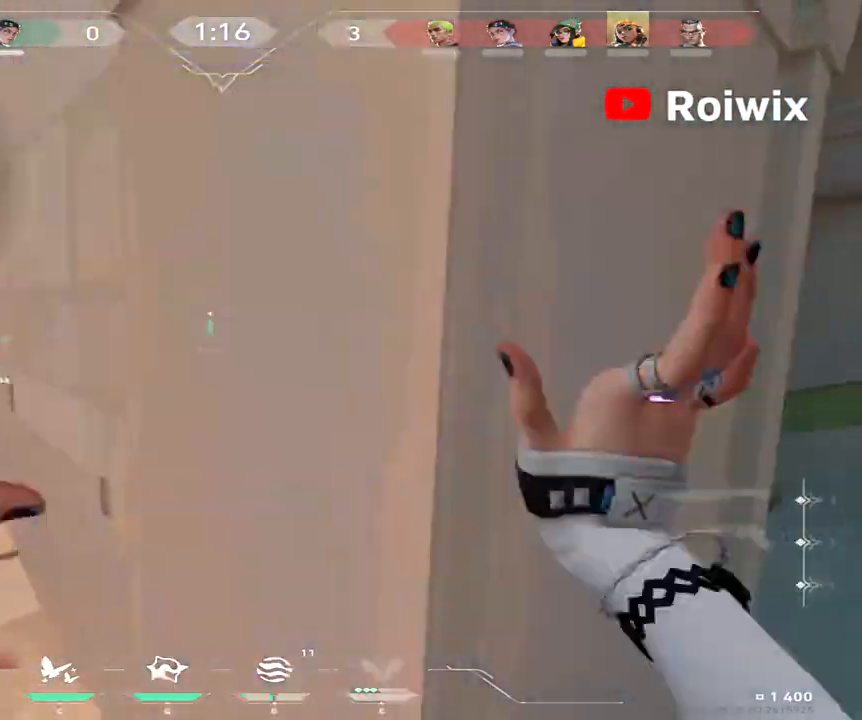
{"keys": ["w"], "mouse": [], "events": [[33, "mouse_right", "up"], [283, "a", "up"]]}
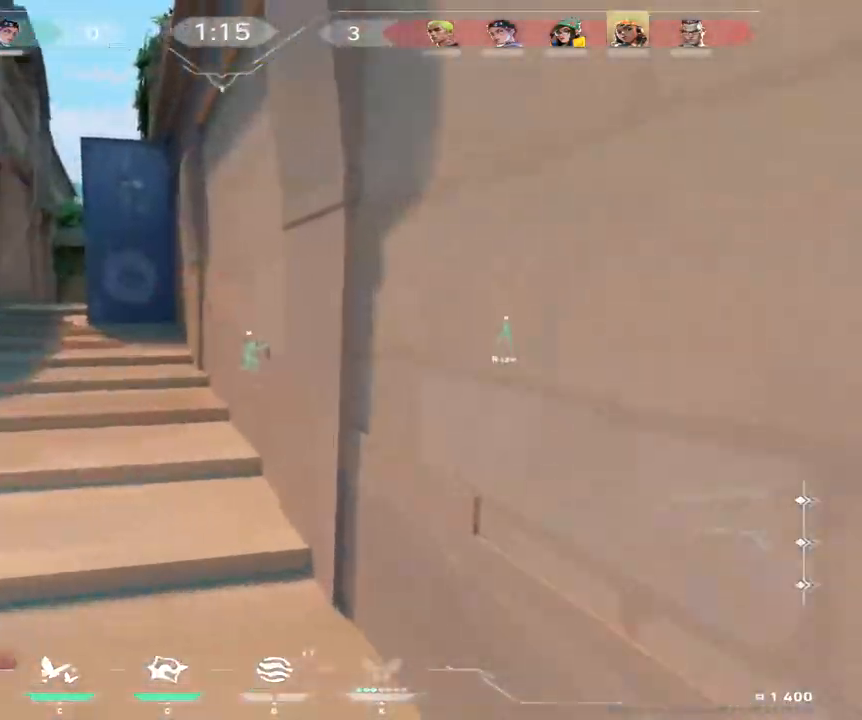
{"keys": ["a", "w"], "mouse": [], "events": [[417, "a", "down"]]}
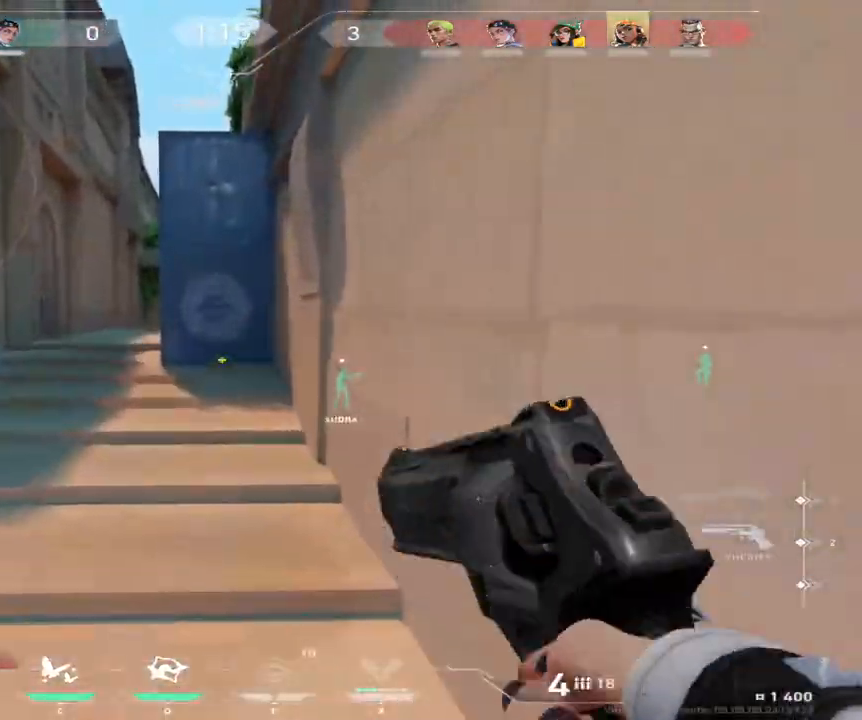
{"keys": ["a", "w"], "mouse": [], "events": [[200, "a", "up"], [433, "a", "down"]]}
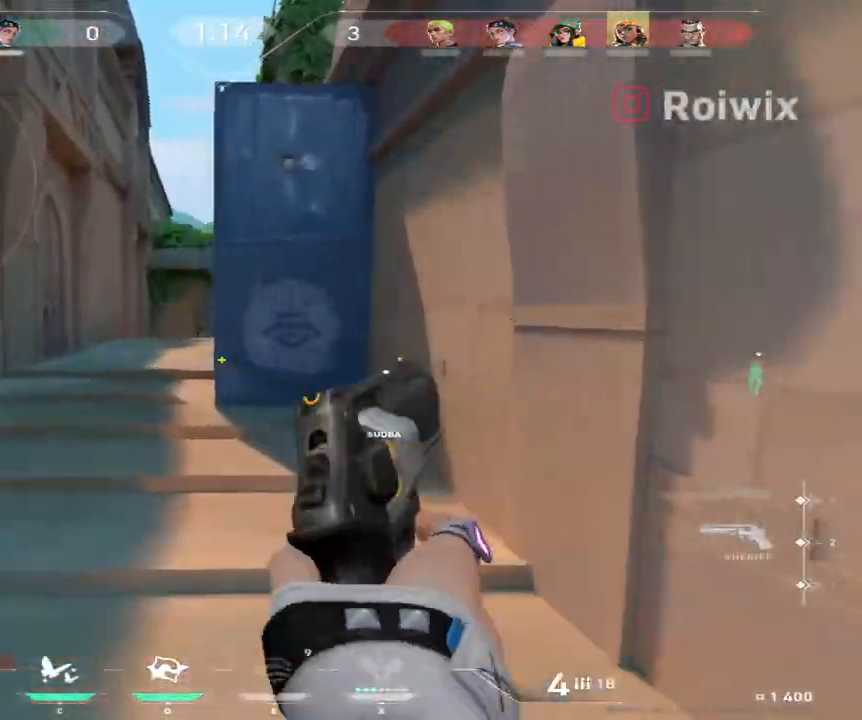
{"keys": ["a", "w"], "mouse": [], "events": [[150, "a", "up"], [350, "a", "down"]]}
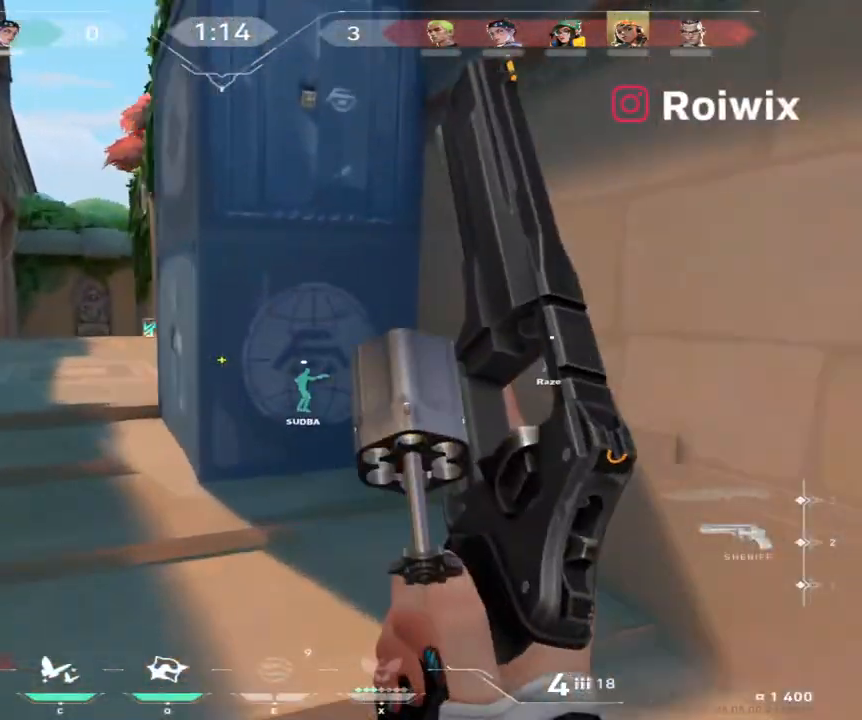
{"keys": ["a", "shift", "w"], "mouse": [], "events": [[300, "shift", "down"]]}
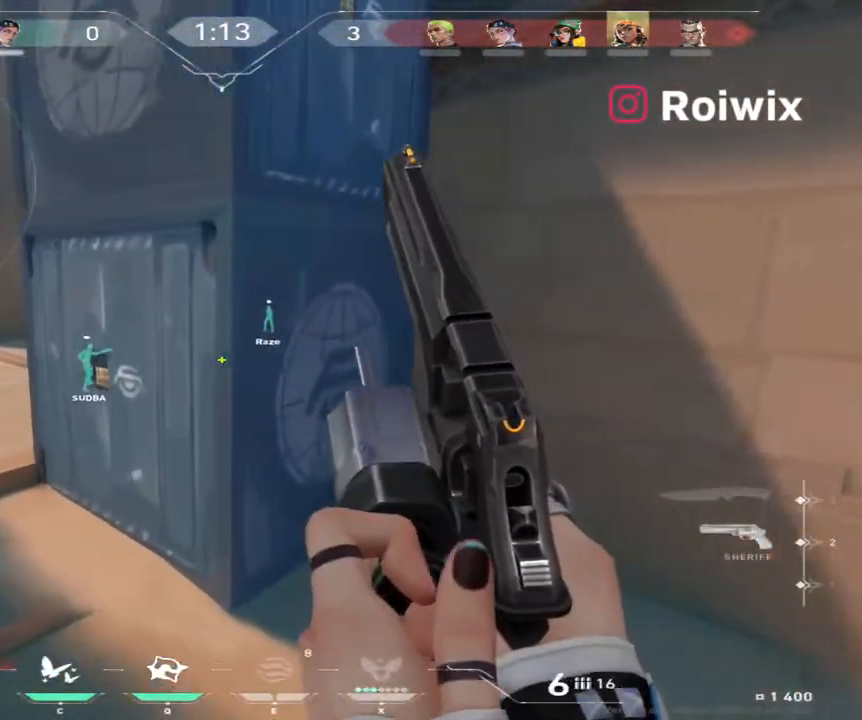
{"keys": ["a", "w"], "mouse": [], "events": [[83, "a", "up"], [83, "shift", "up"], [283, "a", "down"]]}
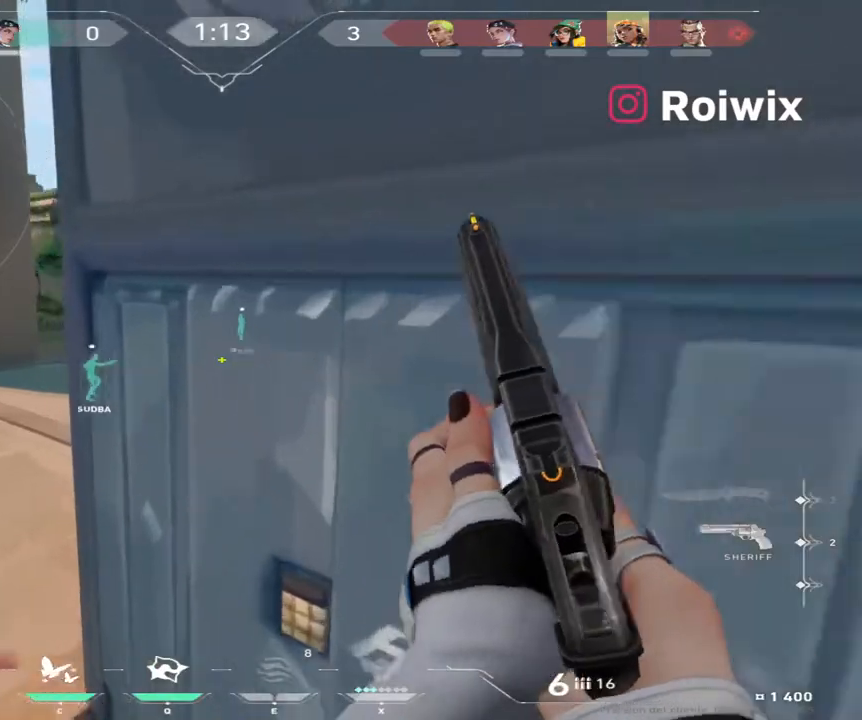
{"keys": ["a", "shift", "w"], "mouse": [], "events": [[33, "shift", "down"], [100, "w", "up"], [467, "w", "down"]]}
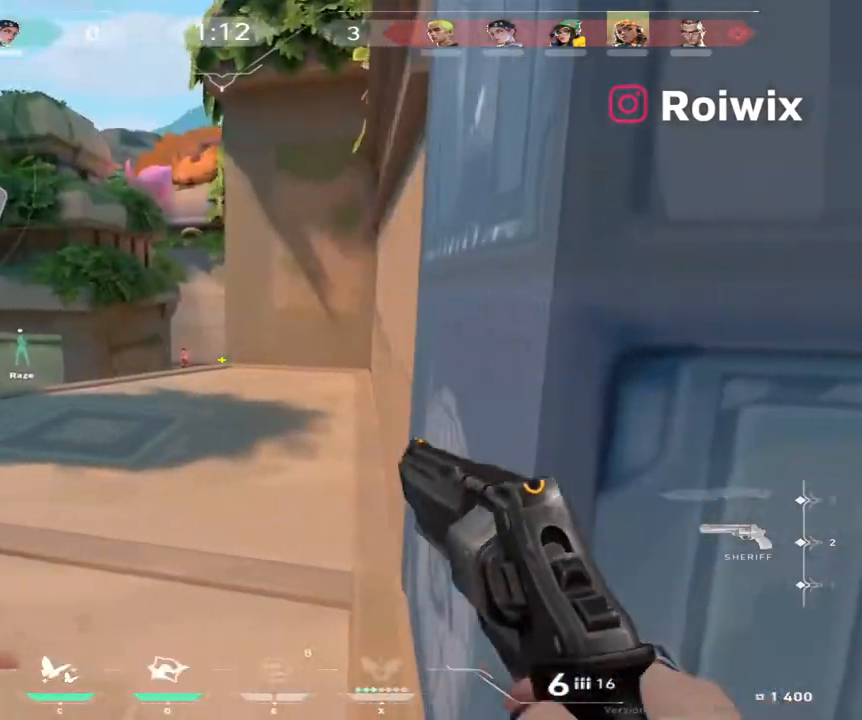
{"keys": [], "mouse": [], "events": [[83, "shift", "up"], [83, "w", "up"], [117, "a", "up"], [283, "d", "down"], [333, "mouse_left", "down"], [433, "mouse_left", "up"], [500, "d", "up"]]}
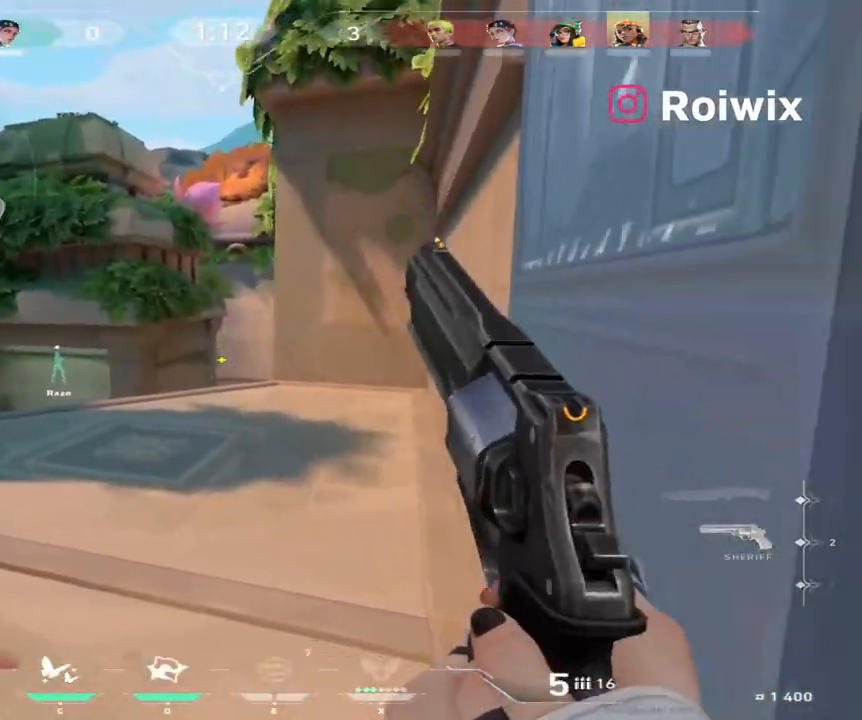
{"keys": [], "mouse": [], "events": [[183, "mouse_left", "down"], [267, "mouse_left", "up"], [350, "mouse_left", "down"], [417, "d", "down"], [450, "mouse_left", "up"], [467, "d", "up"]]}
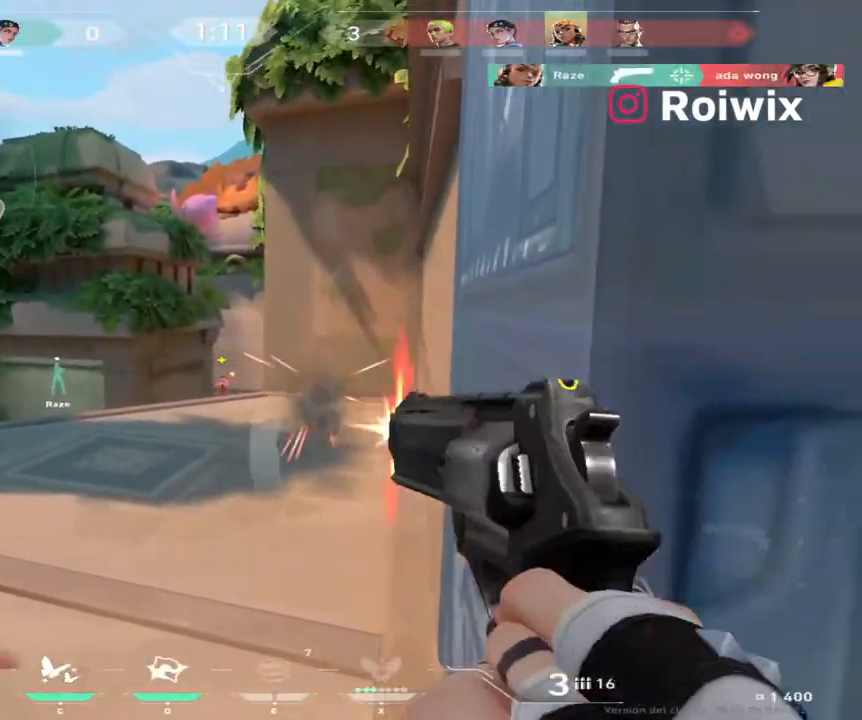
{"keys": ["d"], "mouse": [], "events": [[50, "mouse_left", "down"], [100, "d", "down"], [117, "mouse_left", "up"], [200, "mouse_left", "down"], [267, "mouse_left", "up"], [317, "mouse_left", "down"], [417, "mouse_left", "up"]]}
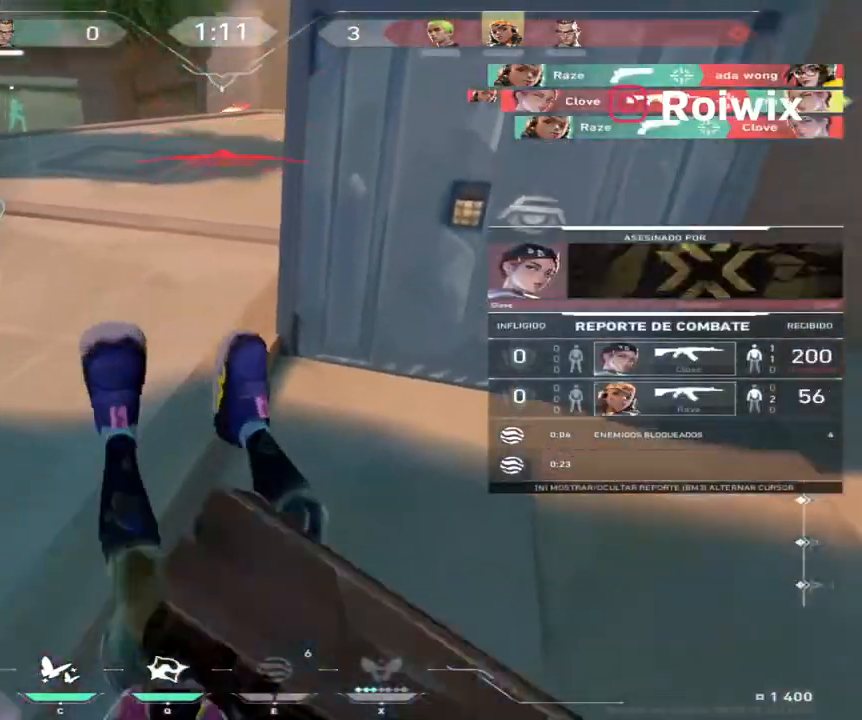
{"keys": [], "mouse": [], "events": [[67, "d", "up"]]}
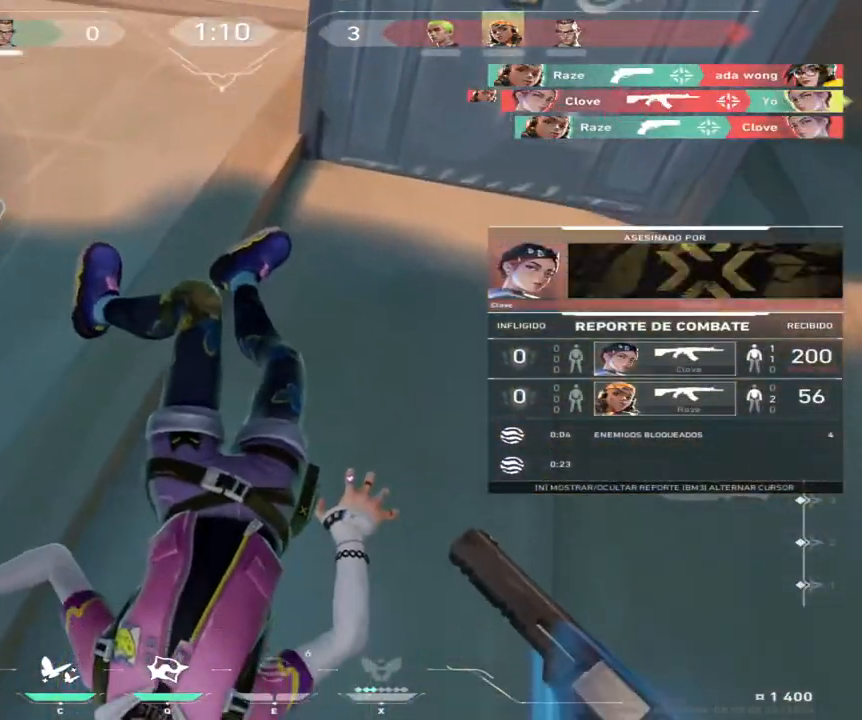
{"keys": [], "mouse": [], "events": [[100, "mouse_right", "down"], [217, "mouse_right", "up"]]}
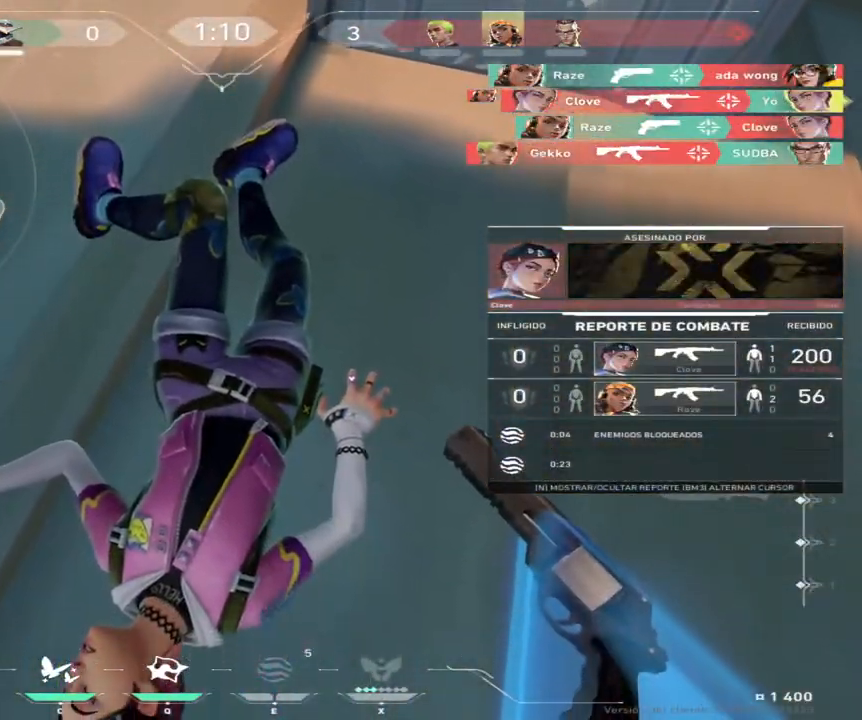
{"keys": [], "mouse": [], "events": [[267, "mouse_right", "down"], [383, "mouse_right", "up"]]}
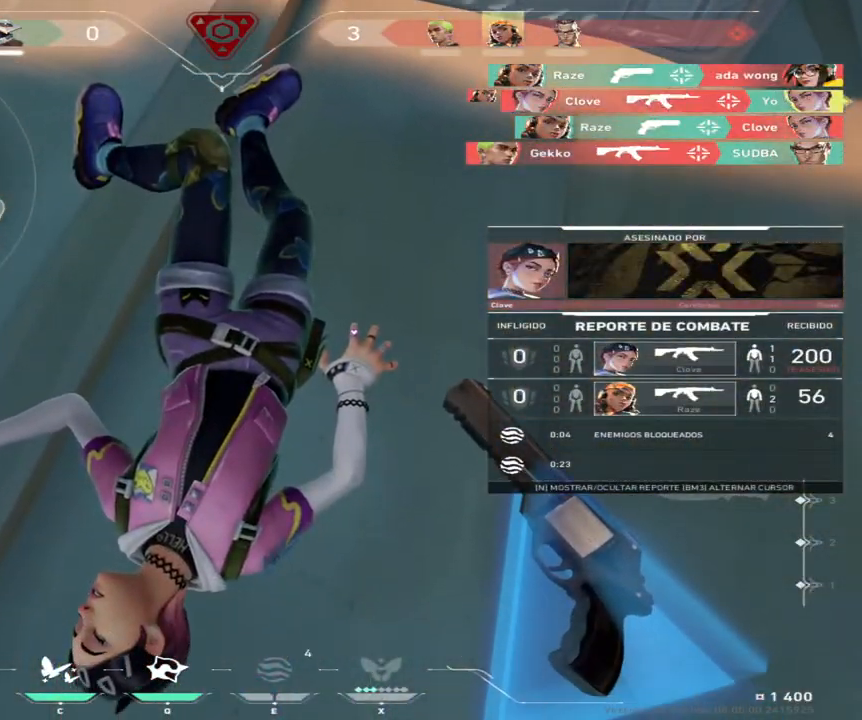
{"keys": [], "mouse": ["right"], "events": [[150, "mouse_right", "down"], [250, "mouse_right", "up"], [500, "mouse_right", "down"]]}
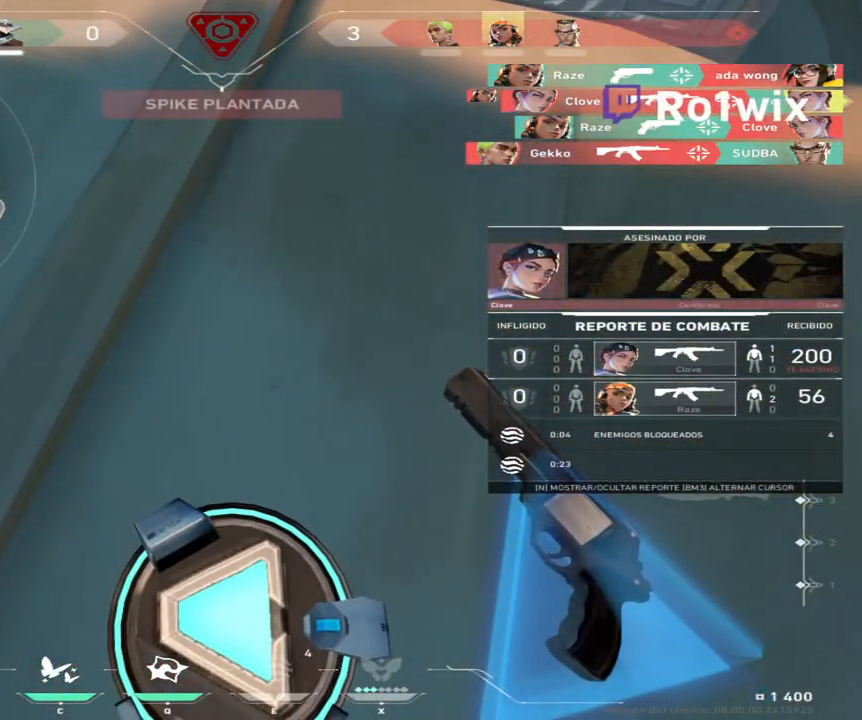
{"keys": [], "mouse": [], "events": [[100, "mouse_right", "up"], [317, "mouse_right", "down"], [417, "mouse_right", "up"]]}
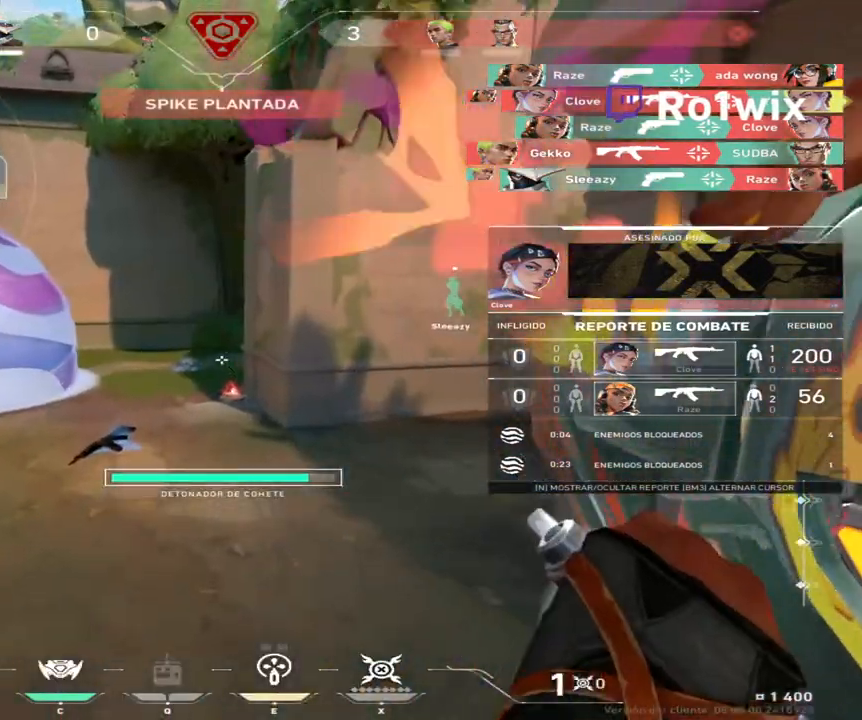
{"keys": [], "mouse": [], "events": []}
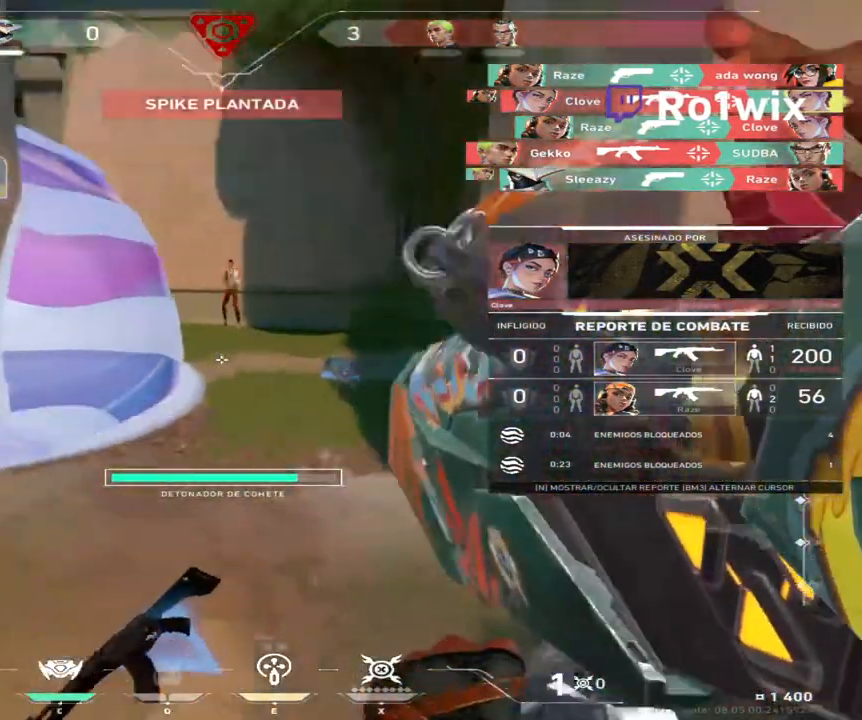
{"keys": [], "mouse": [], "events": []}
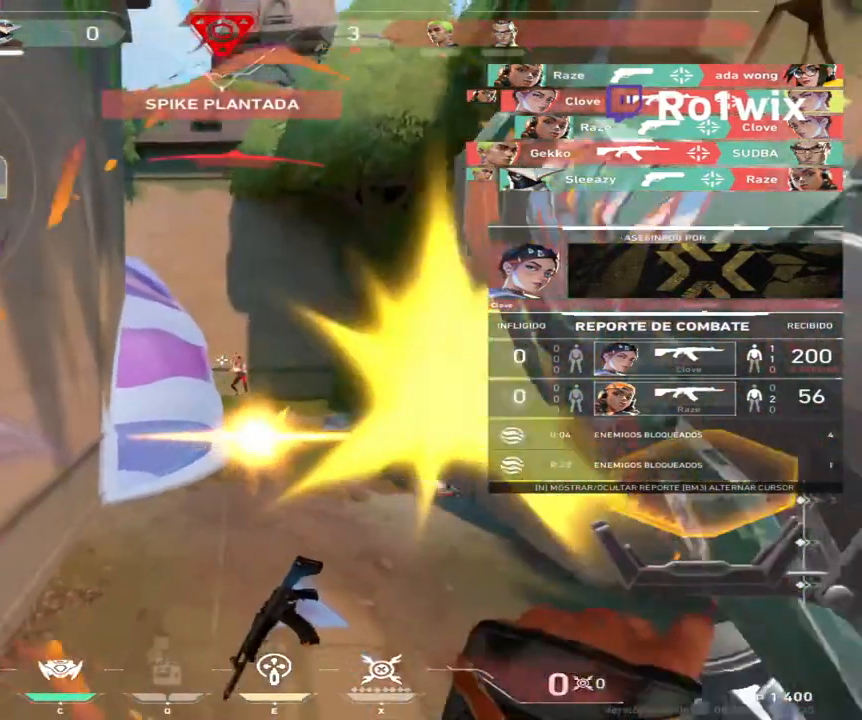
{"keys": [], "mouse": [], "events": []}
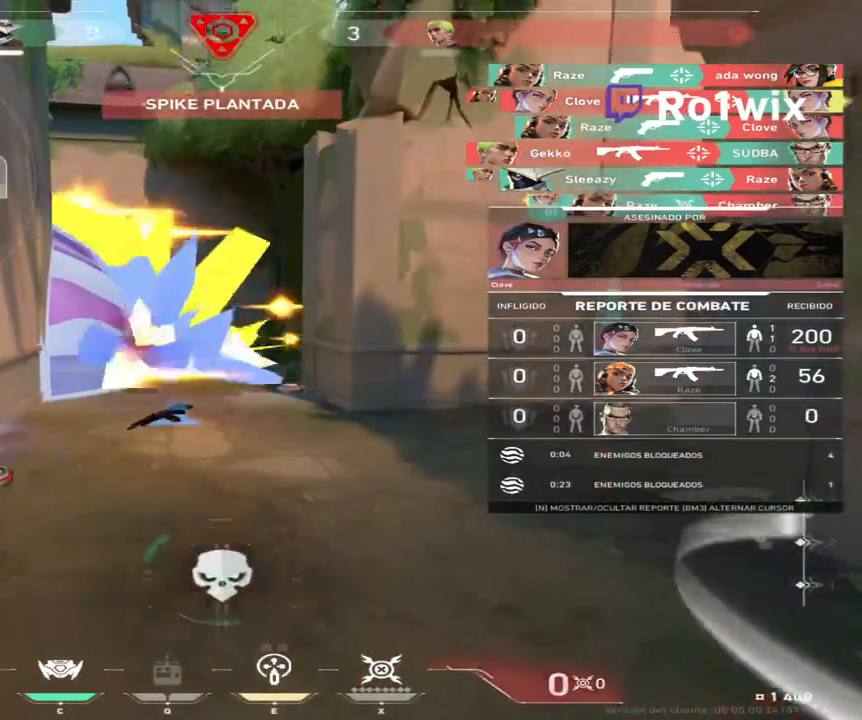
{"keys": [], "mouse": [], "events": []}
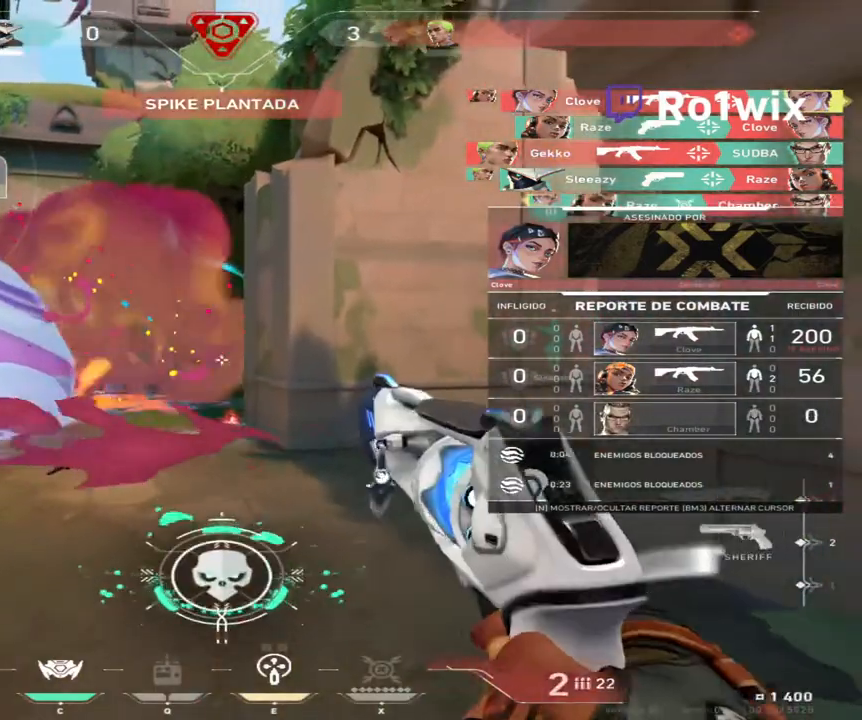
{"keys": [], "mouse": [], "events": []}
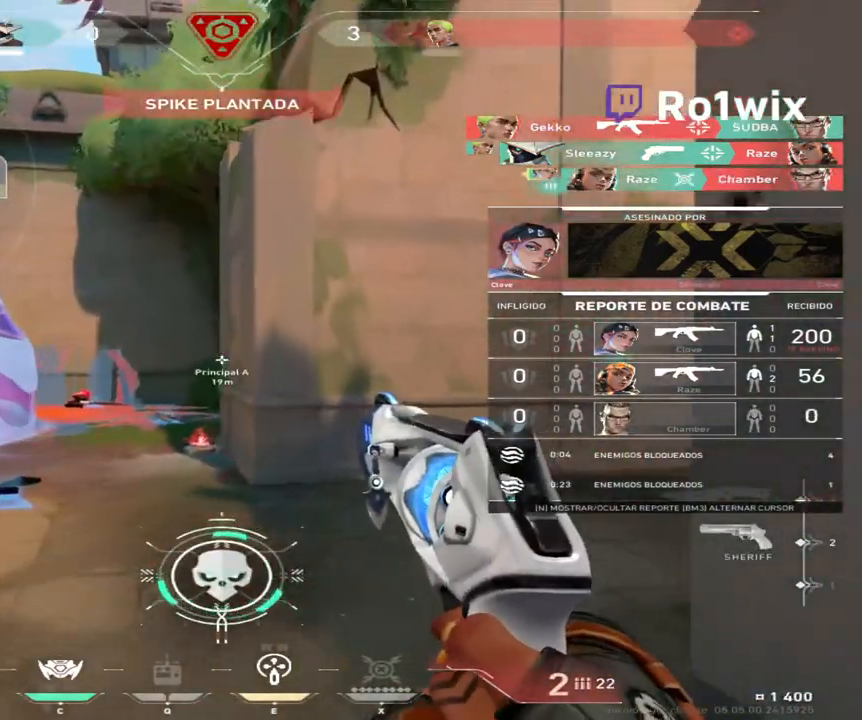
{"keys": [], "mouse": [], "events": [[217, "mouse_right", "down"], [317, "mouse_right", "up"]]}
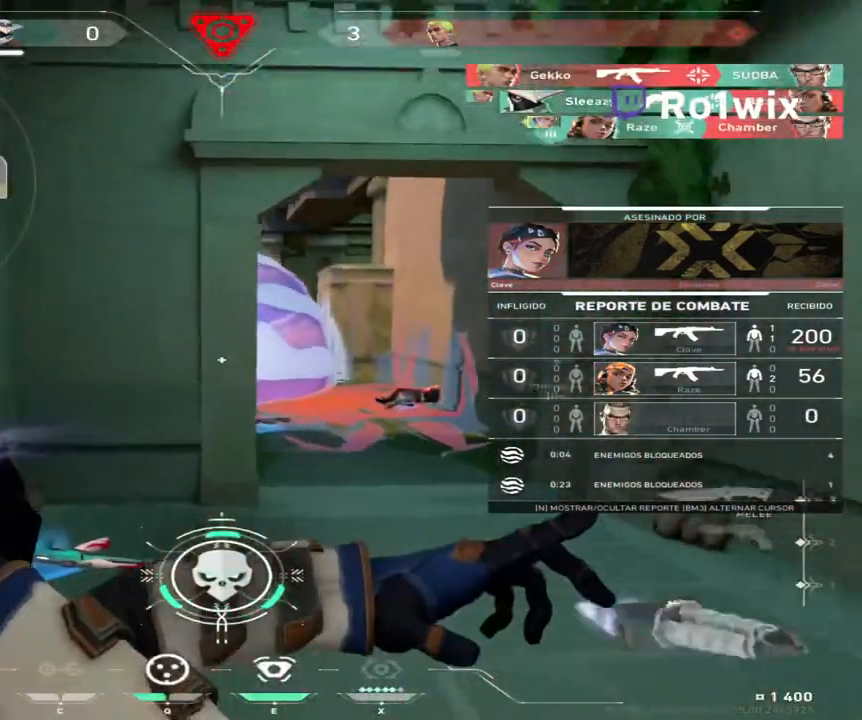
{"keys": [], "mouse": [], "events": [[133, "mouse_right", "down"], [233, "mouse_right", "up"]]}
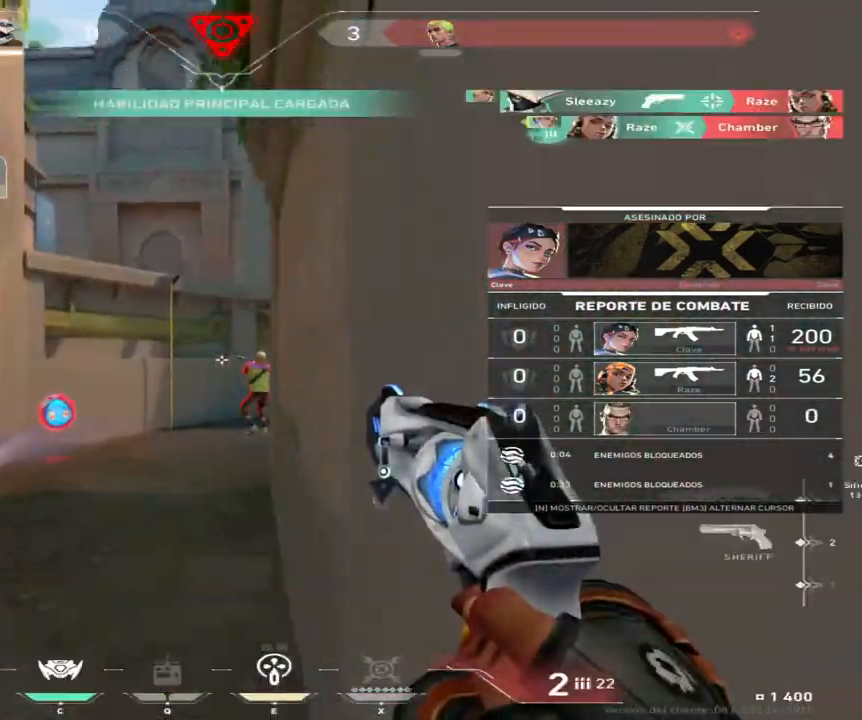
{"keys": [], "mouse": ["right"], "events": [[450, "mouse_right", "down"]]}
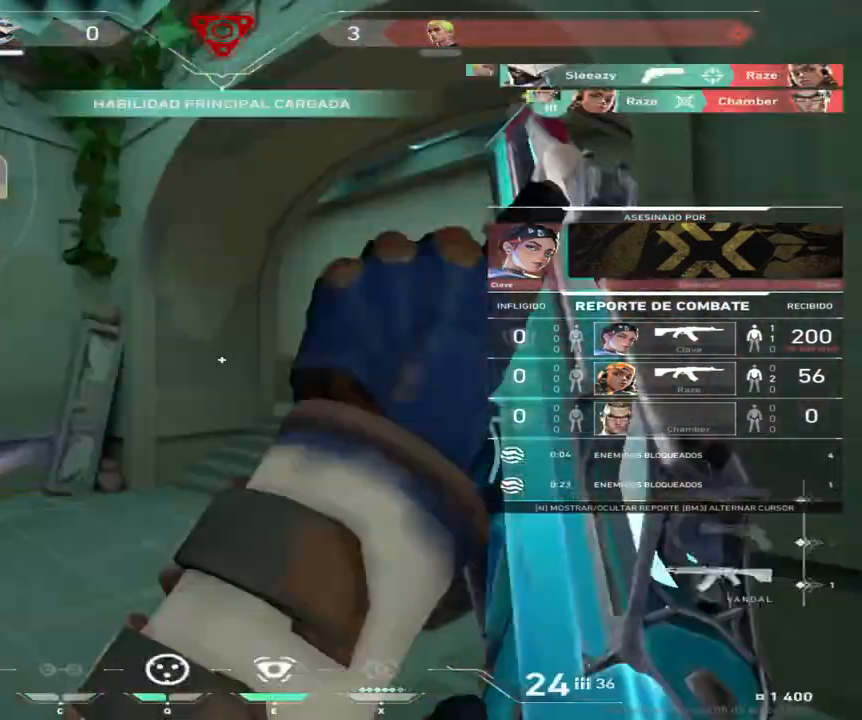
{"keys": [], "mouse": [], "events": [[67, "mouse_right", "up"], [350, "e", "down"], [400, "e", "up"]]}
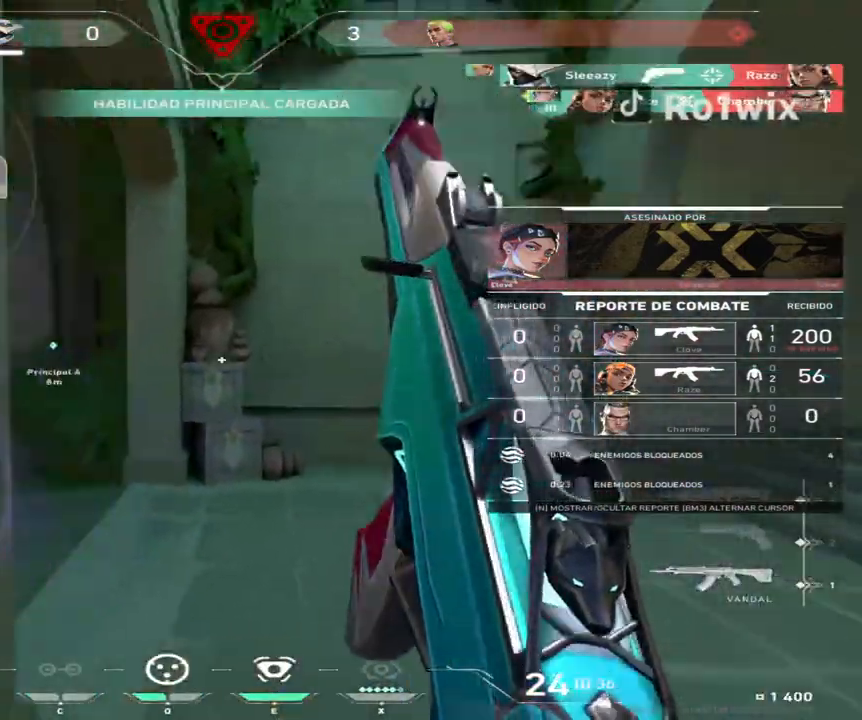
{"keys": [], "mouse": [], "events": []}